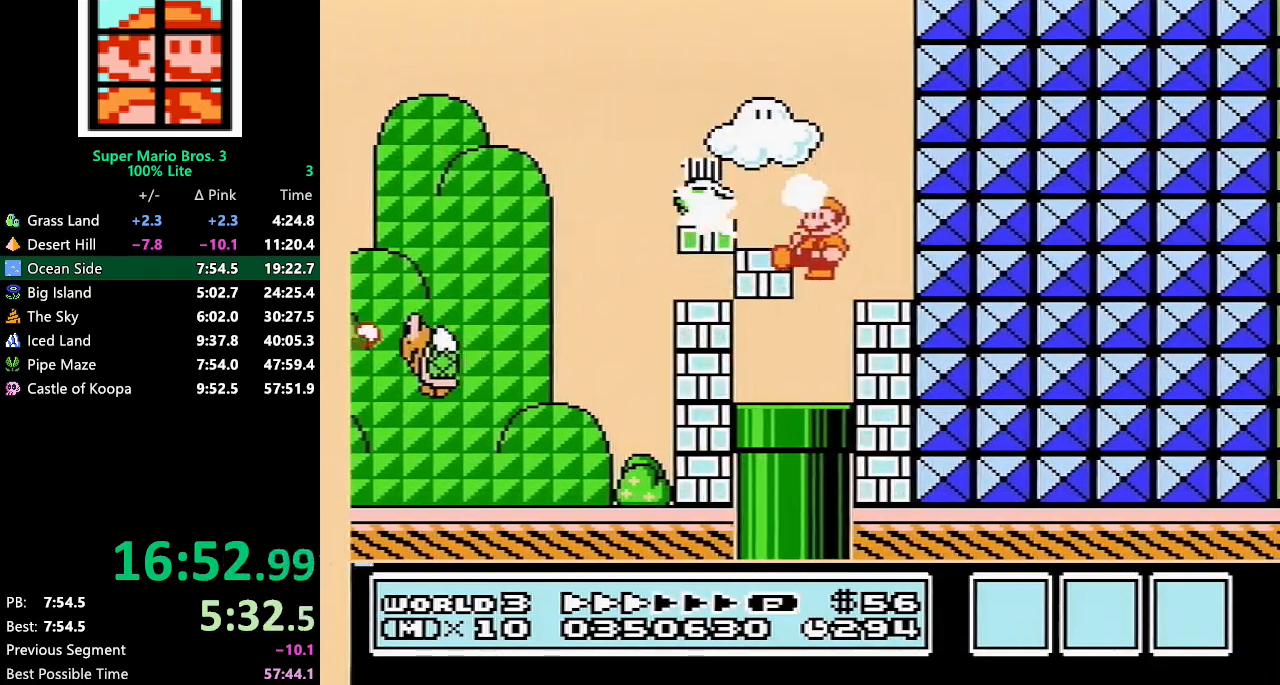
Gameplay with a controller (Nintendo layout); each line is a JSON object with the inputs held at the frame after it. "events" lists button and stick changes between this image and that frame as [ms after this image, input, new state], when the widget could be followed in between. Not read: L3 R3.
{"buttons": ["DPAD_DOWN", "DPAD_LEFT"], "events": [[33, "B", "down"], [100, "B", "up"], [150, "B", "down"], [250, "B", "up"]]}
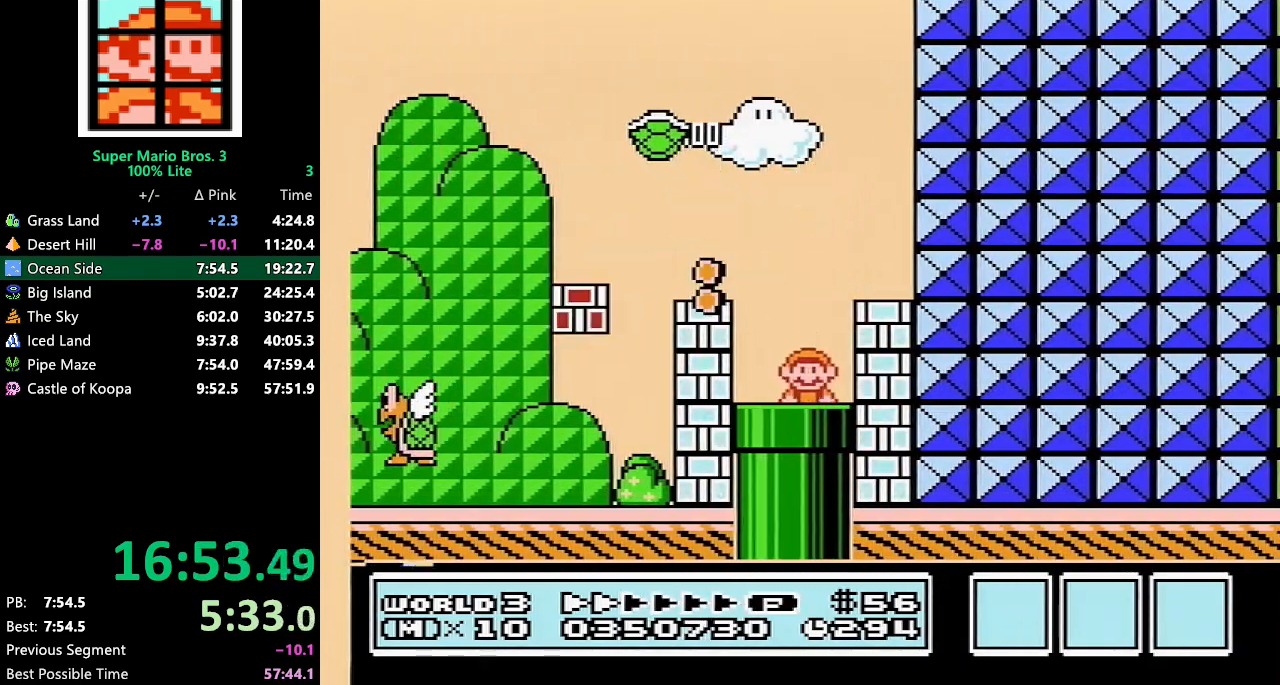
{"buttons": ["DPAD_DOWN", "DPAD_LEFT"], "events": []}
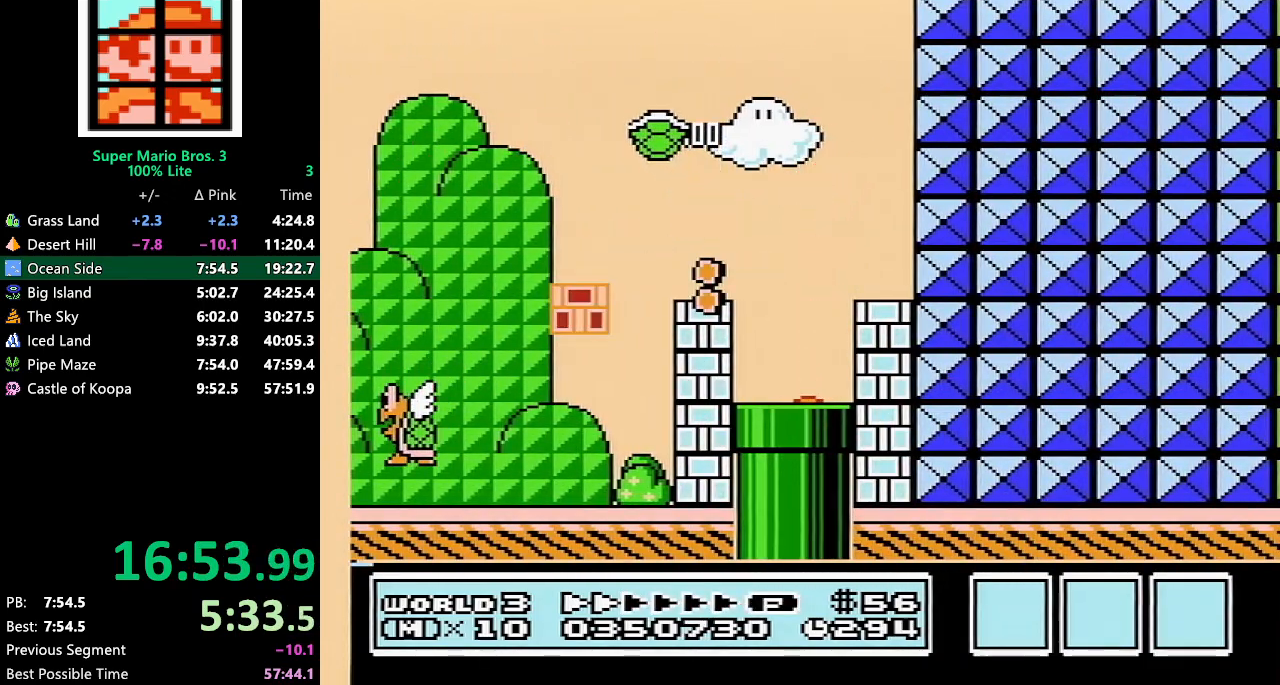
{"buttons": ["DPAD_DOWN", "DPAD_LEFT"], "events": []}
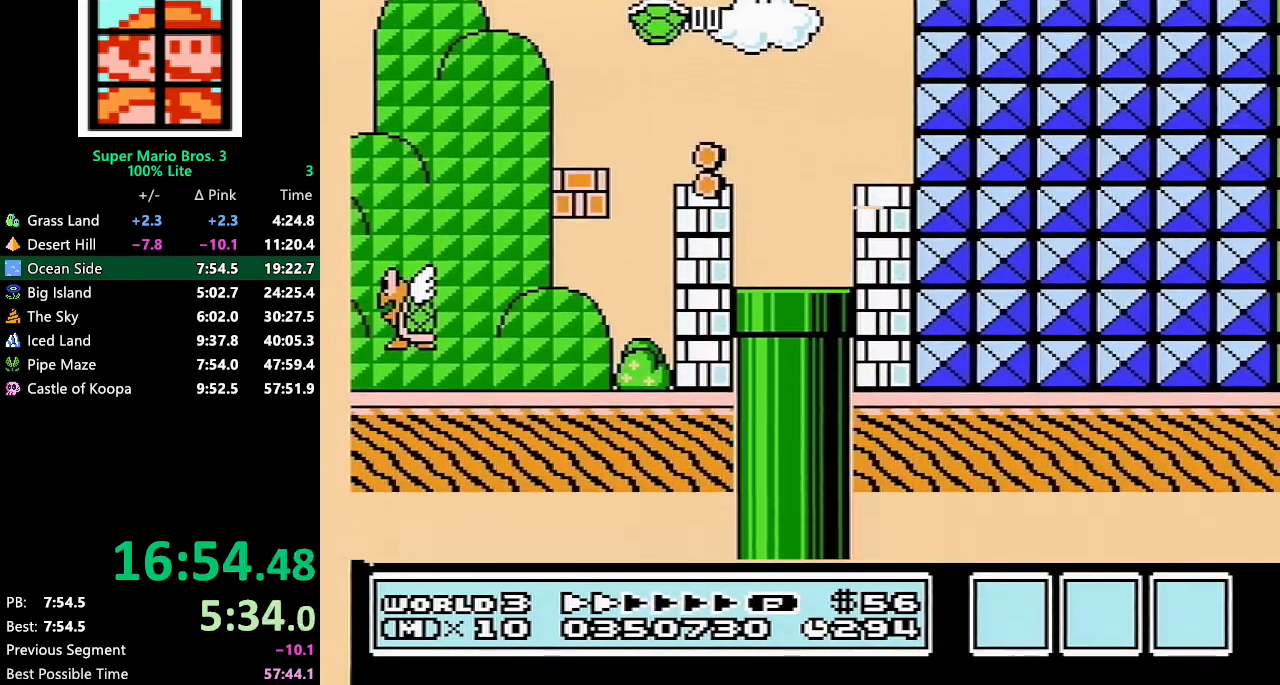
{"buttons": ["DPAD_DOWN", "DPAD_LEFT"], "events": []}
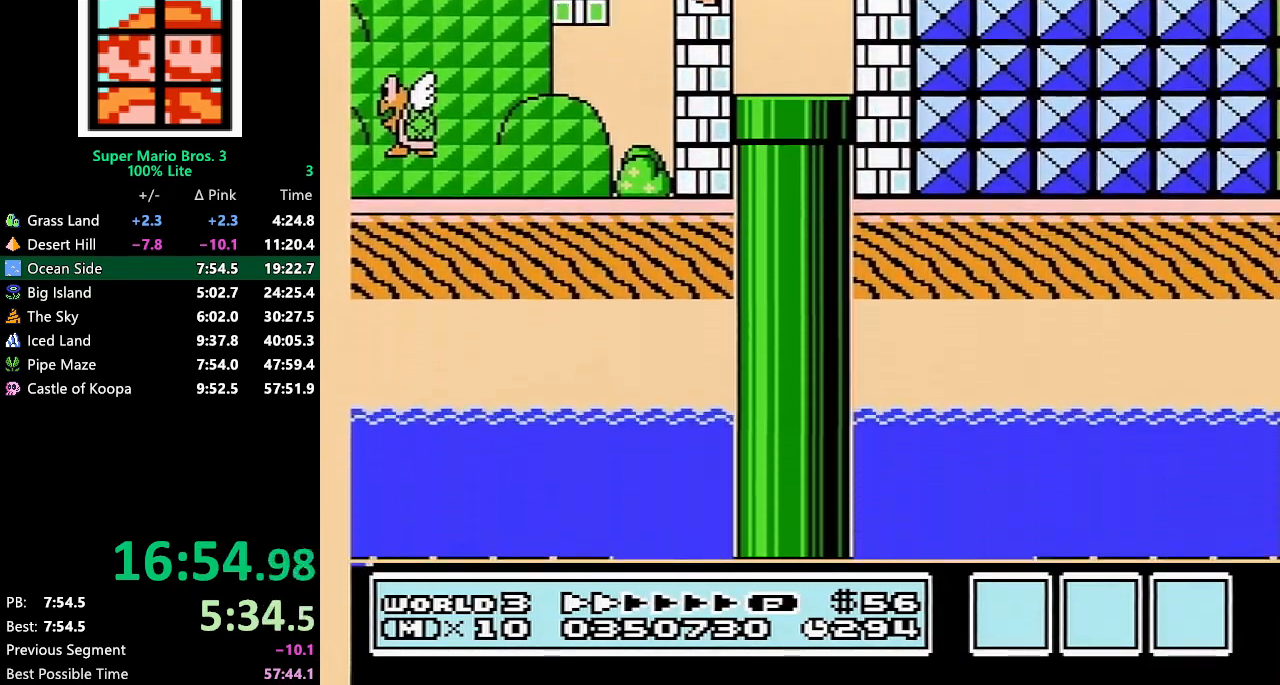
{"buttons": ["DPAD_RIGHT"], "events": [[83, "DPAD_LEFT", "up"], [217, "DPAD_DOWN", "up"], [317, "DPAD_RIGHT", "down"]]}
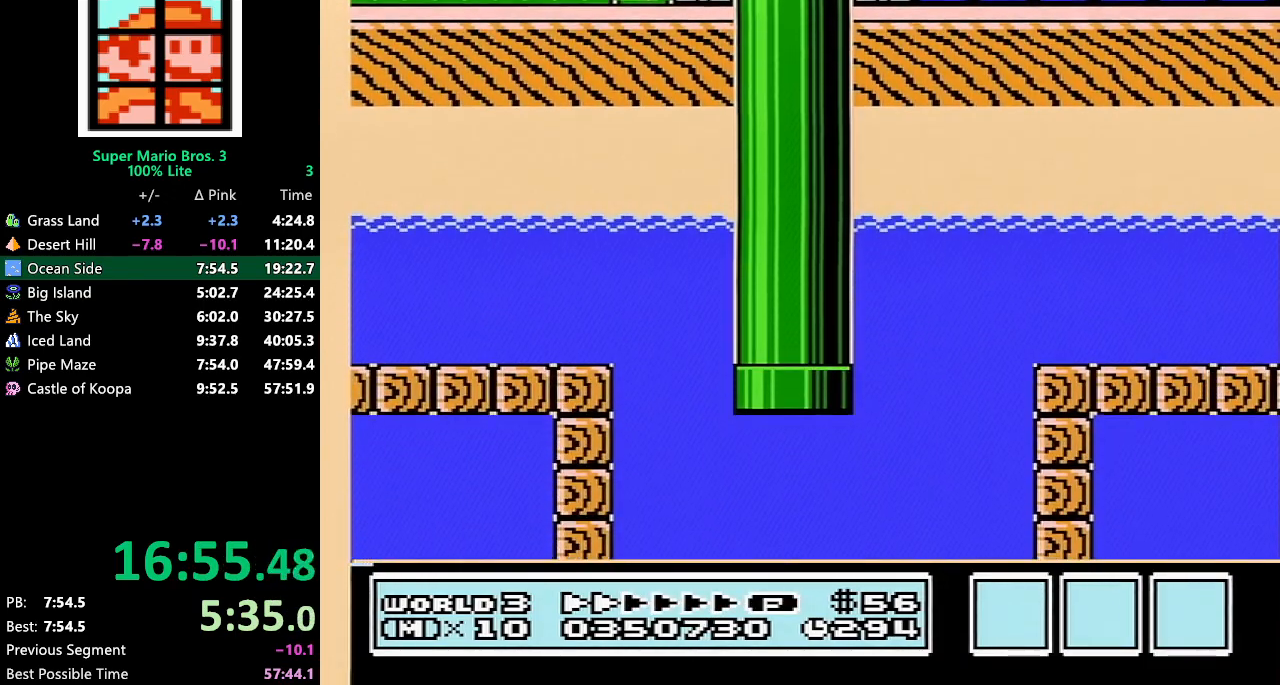
{"buttons": ["DPAD_RIGHT"], "events": []}
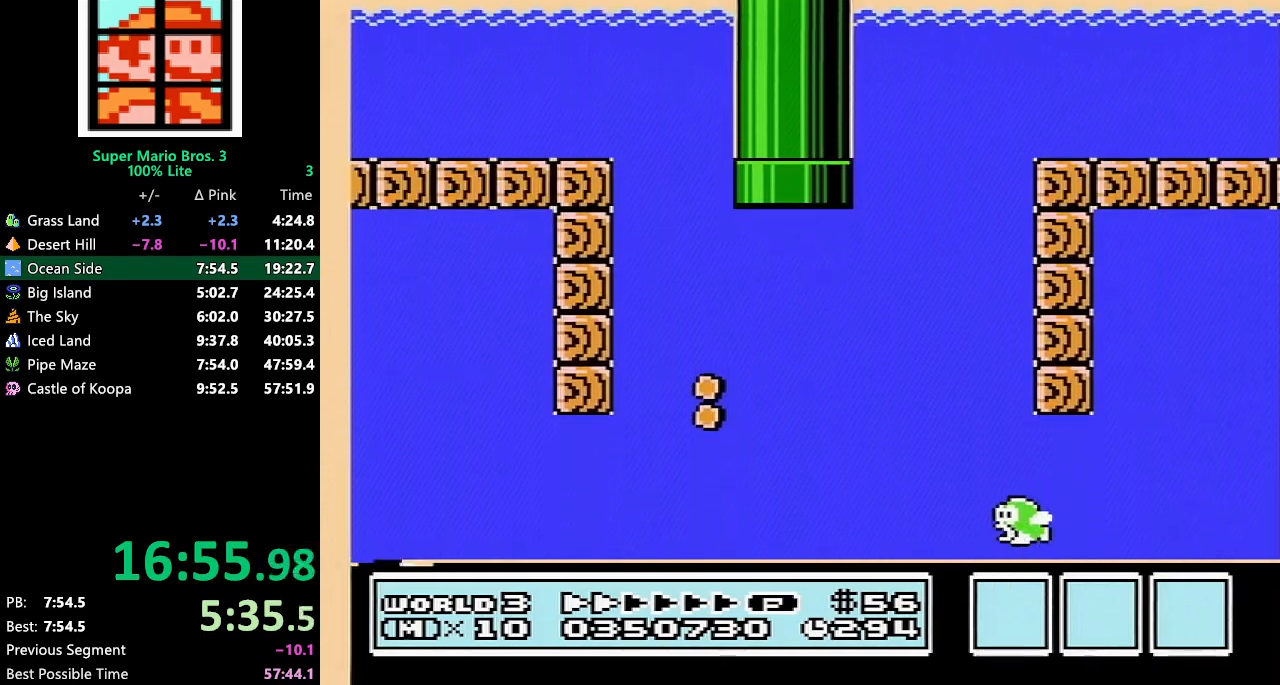
{"buttons": ["DPAD_RIGHT"], "events": []}
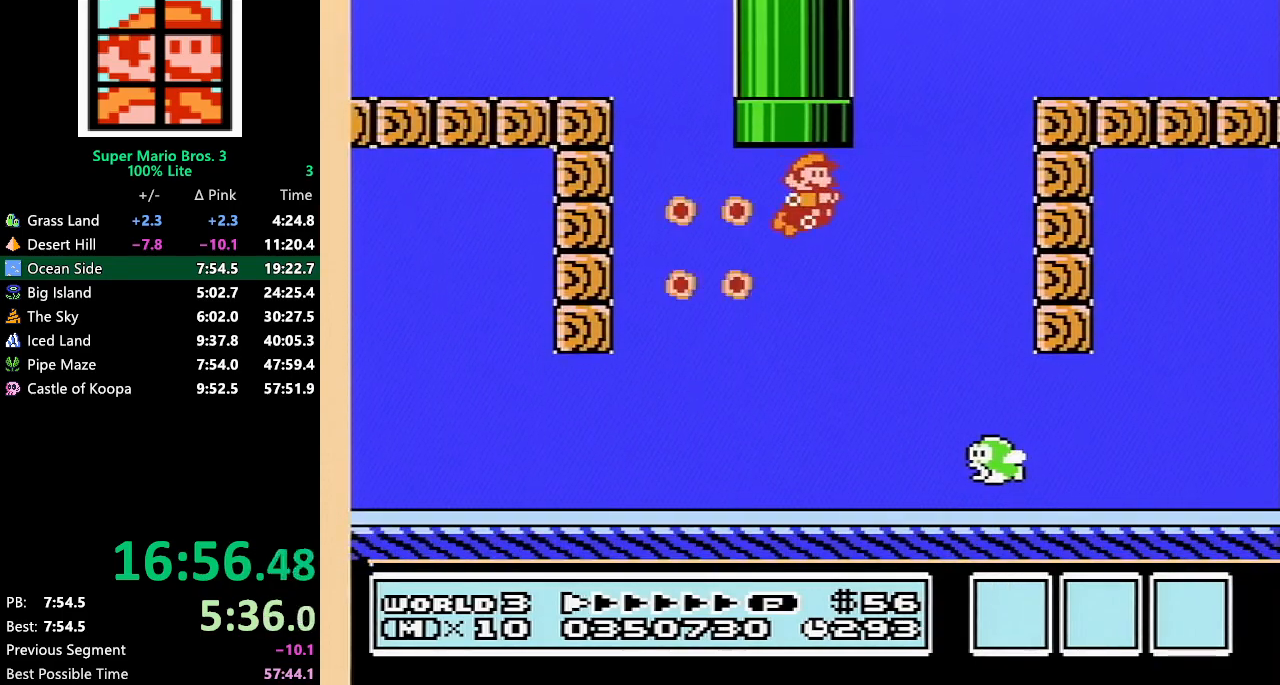
{"buttons": ["DPAD_RIGHT"], "events": []}
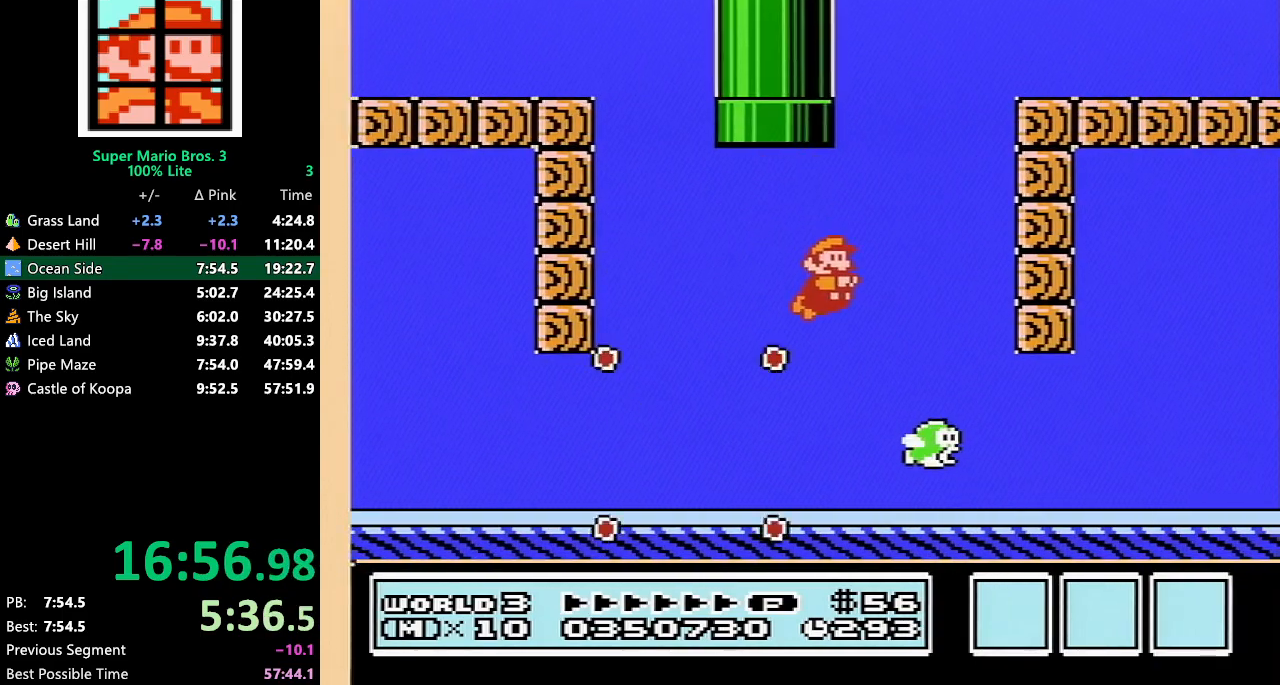
{"buttons": ["DPAD_RIGHT"], "events": [[83, "B", "down"], [150, "B", "up"], [367, "A", "down"], [450, "A", "up"]]}
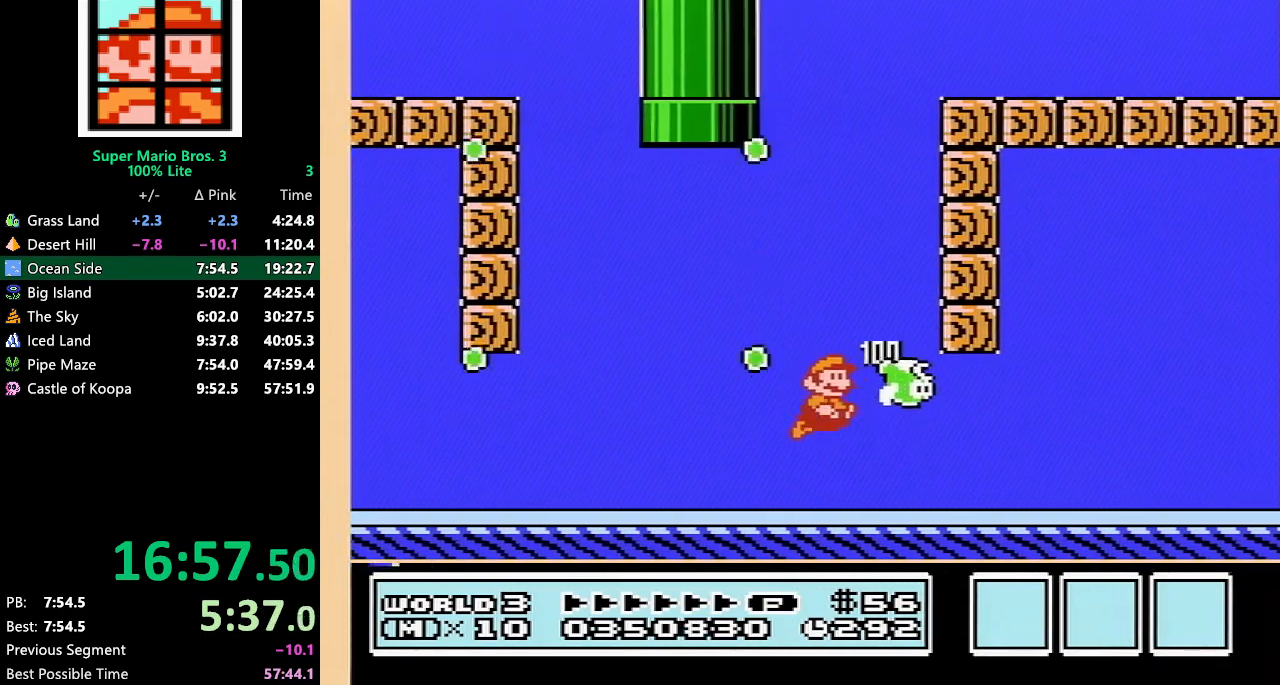
{"buttons": ["A", "DPAD_RIGHT"], "events": [[450, "A", "down"]]}
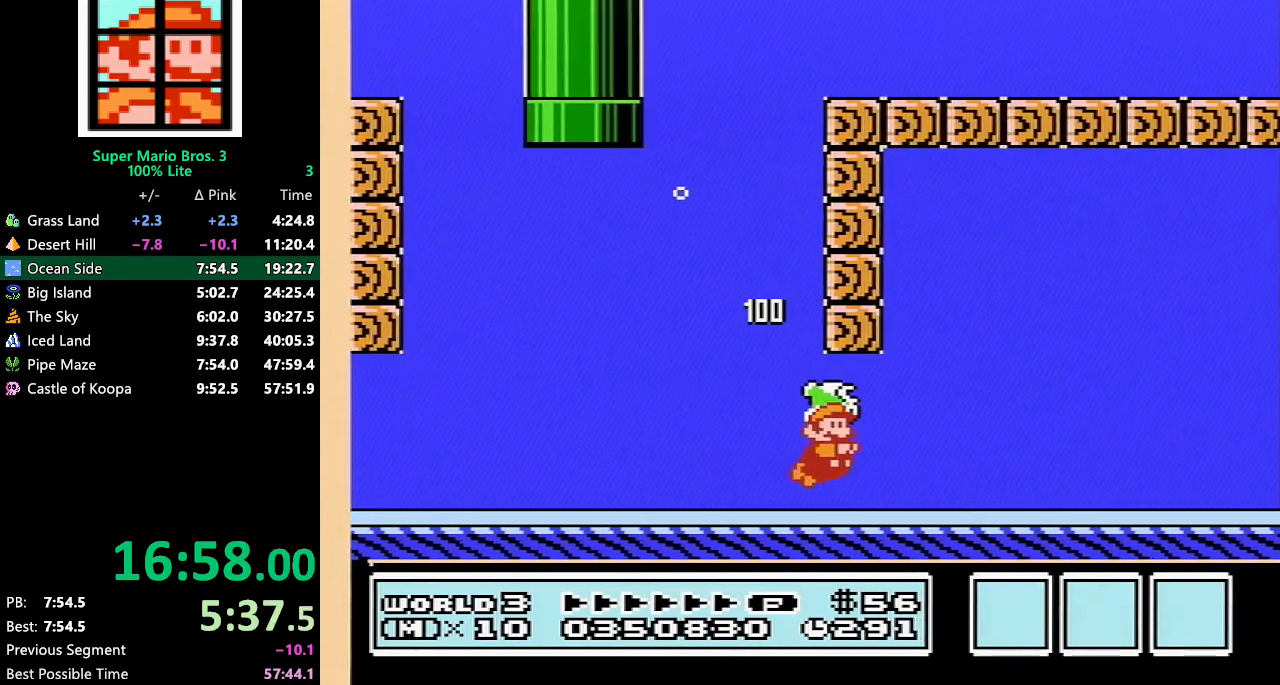
{"buttons": ["DPAD_RIGHT"], "events": [[17, "A", "up"]]}
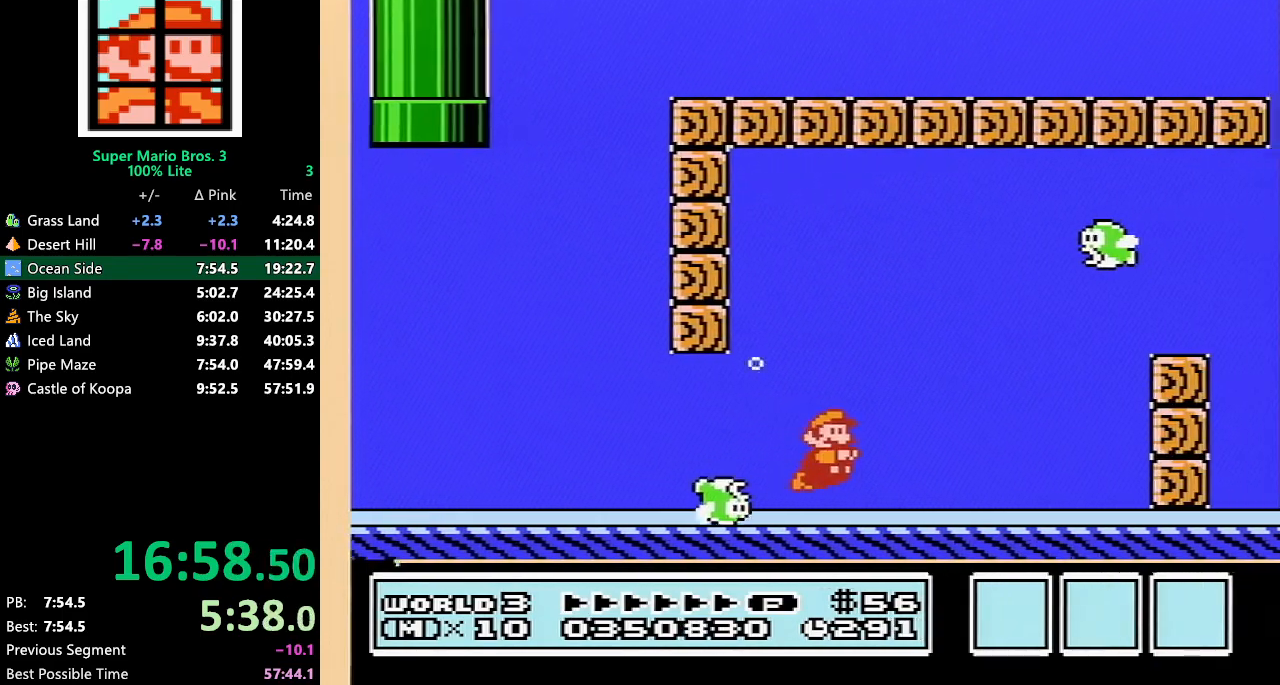
{"buttons": ["DPAD_RIGHT"], "events": [[83, "A", "down"], [133, "A", "up"]]}
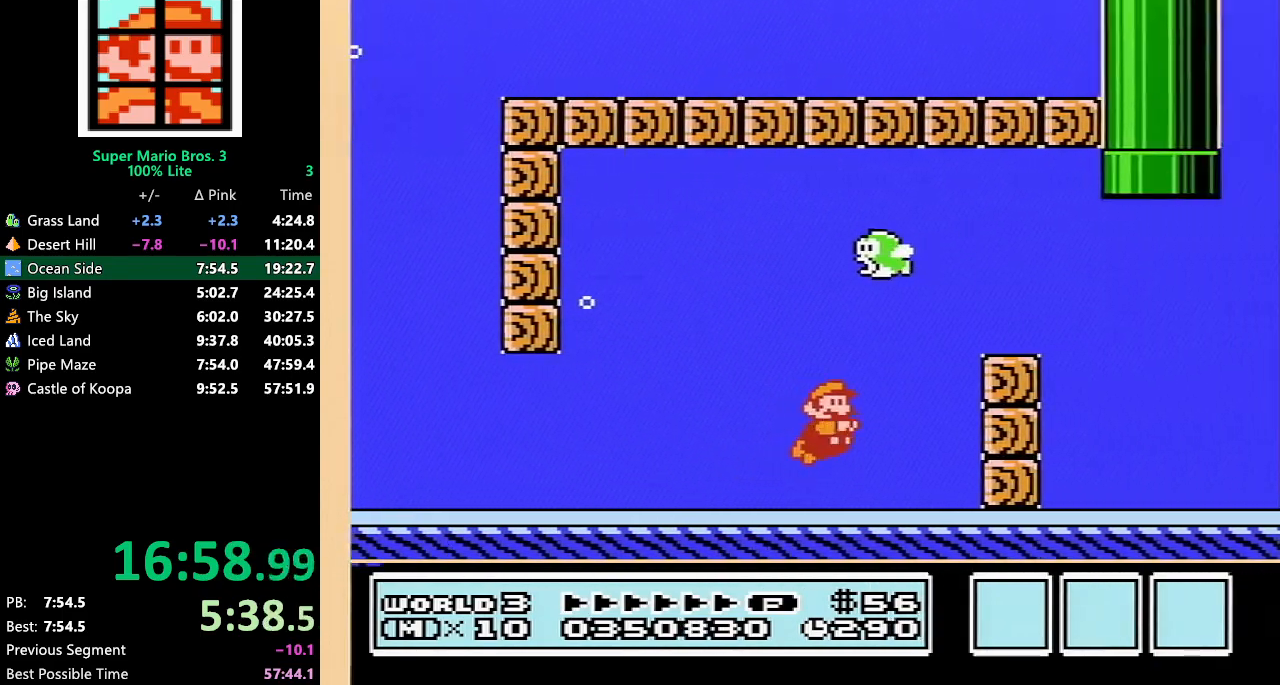
{"buttons": ["DPAD_RIGHT"], "events": [[17, "A", "down"], [167, "A", "up"]]}
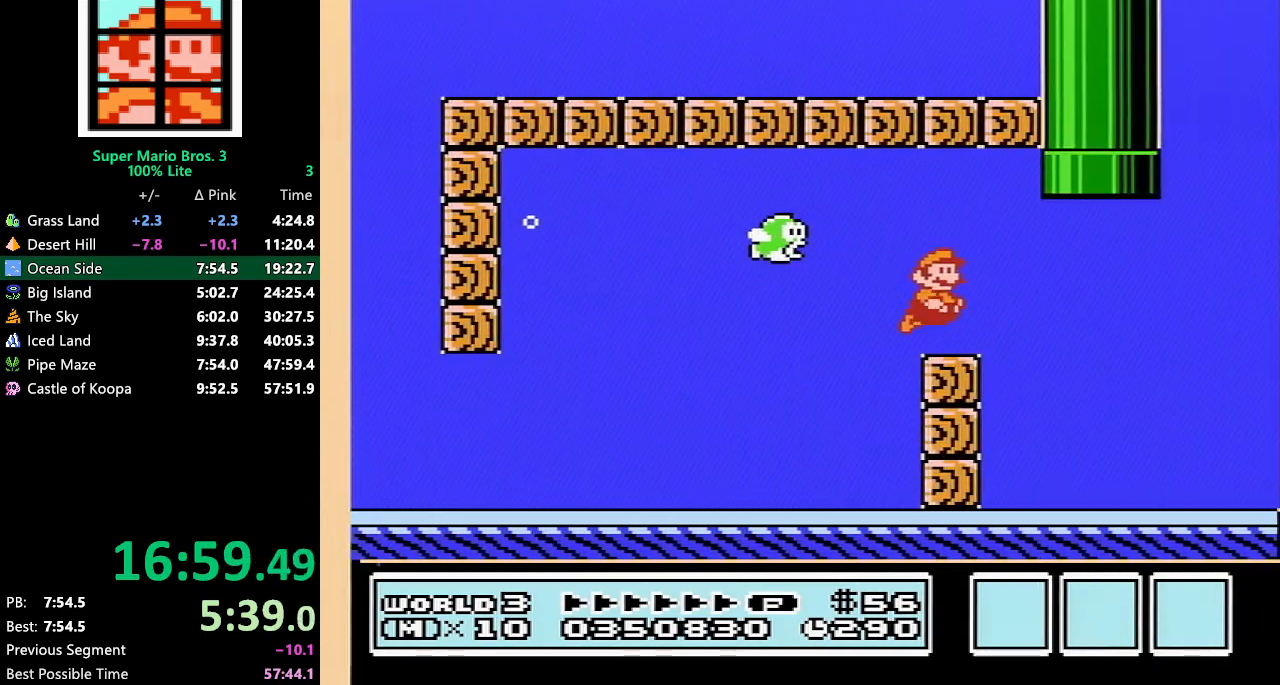
{"buttons": ["A", "DPAD_UP", "DPAD_RIGHT"], "events": [[300, "DPAD_UP", "down"], [317, "A", "down"], [383, "A", "up"], [450, "A", "down"]]}
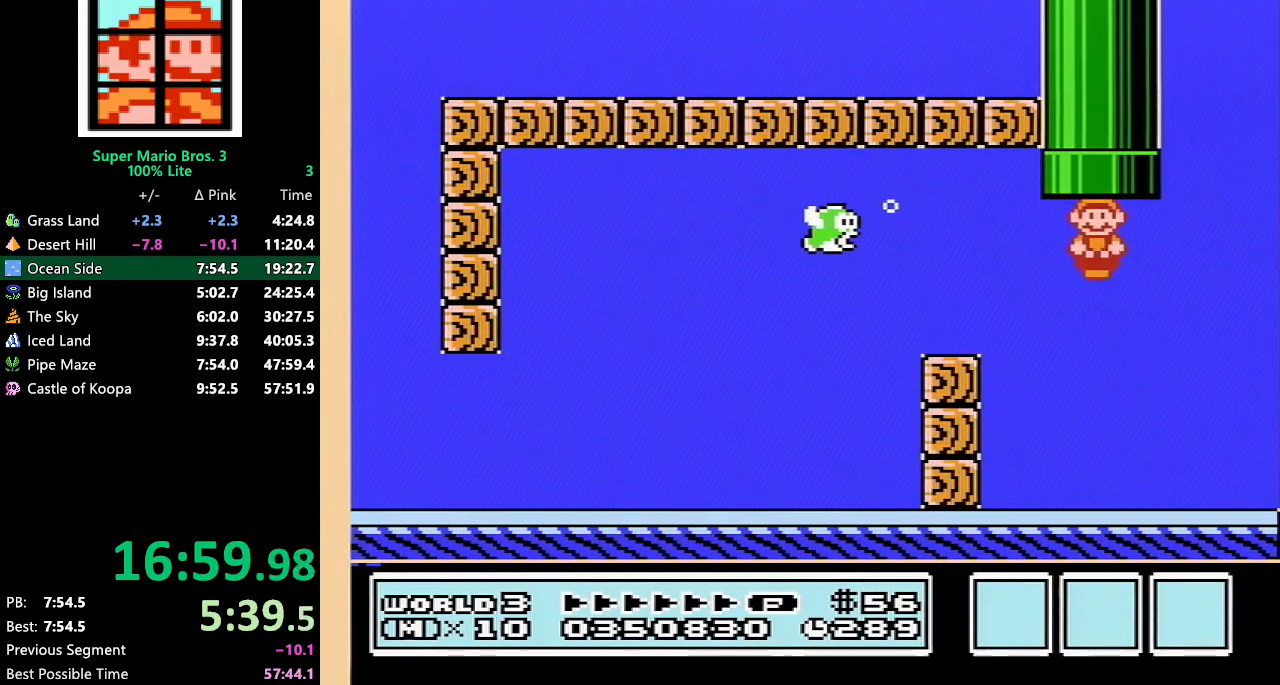
{"buttons": ["B", "DPAD_RIGHT"], "events": [[50, "A", "up"], [267, "DPAD_RIGHT", "up"], [267, "DPAD_UP", "up"], [383, "B", "down"], [383, "DPAD_RIGHT", "down"]]}
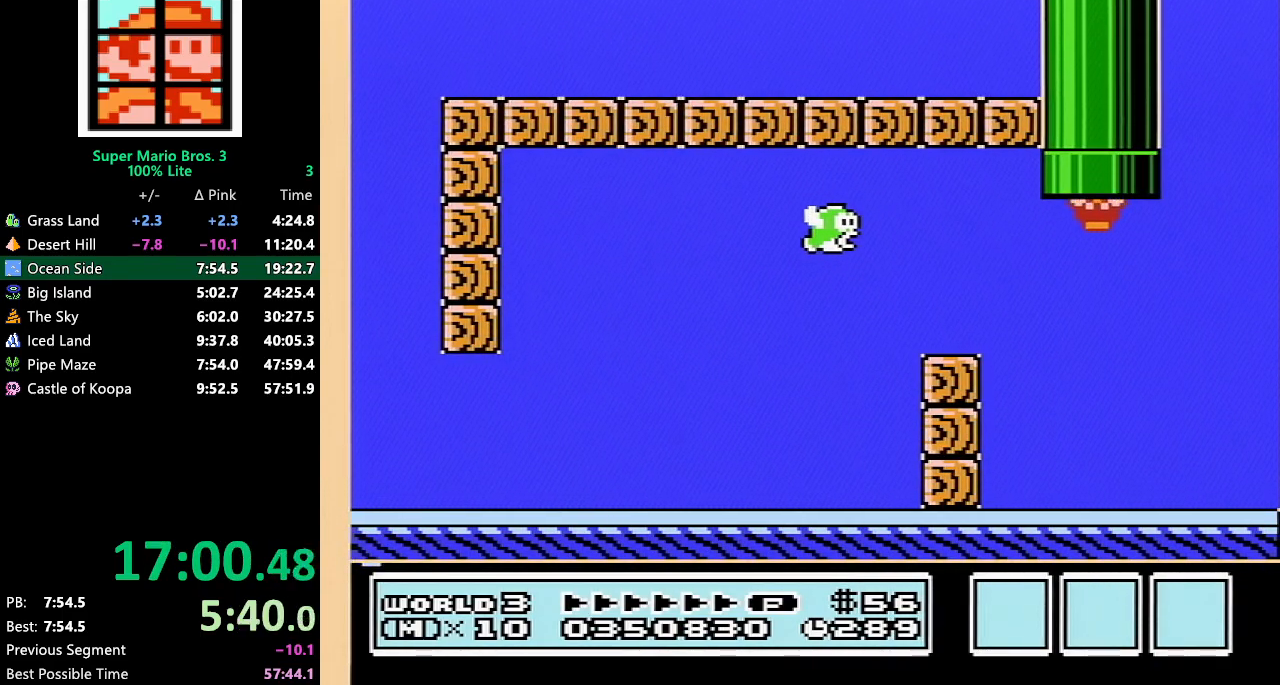
{"buttons": ["B", "DPAD_RIGHT"], "events": []}
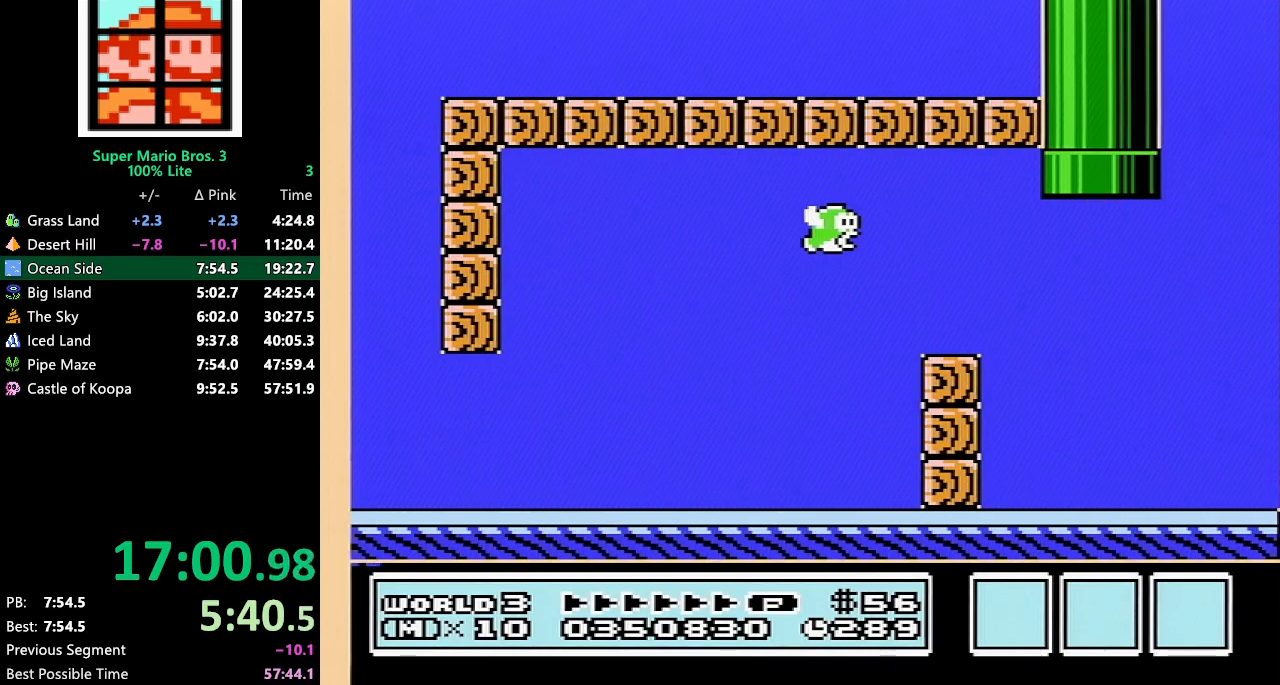
{"buttons": ["B", "DPAD_RIGHT"], "events": []}
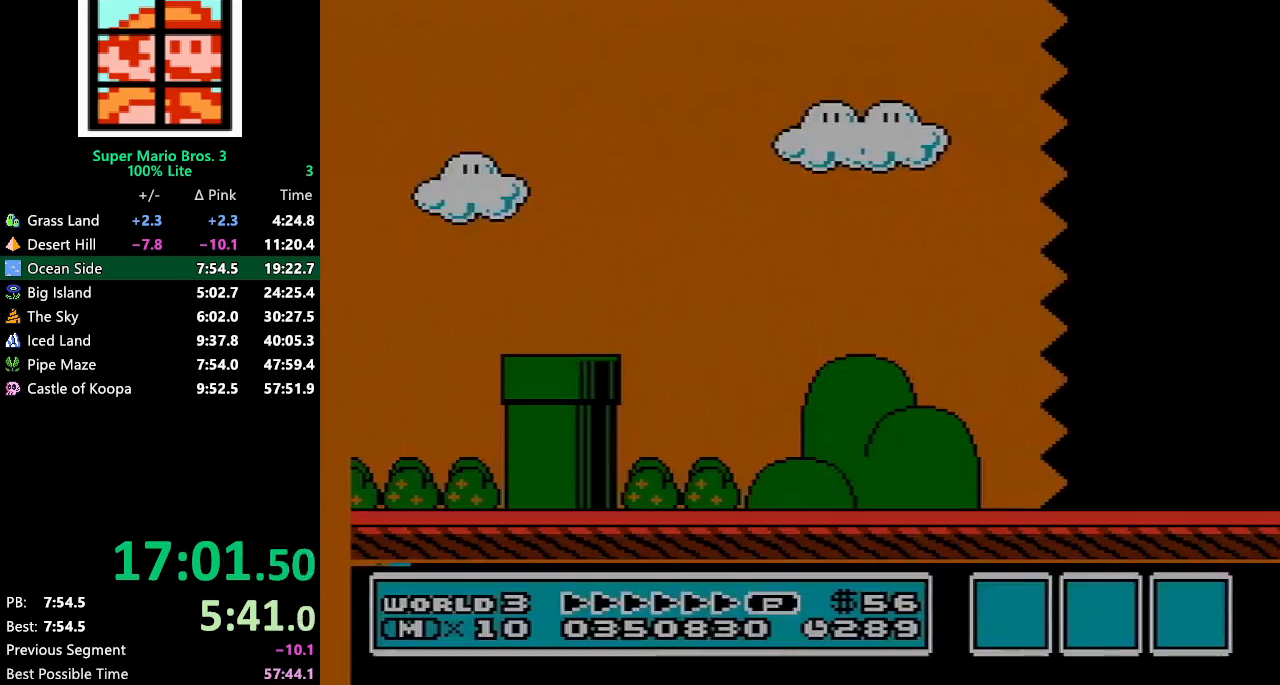
{"buttons": ["B", "DPAD_RIGHT"], "events": []}
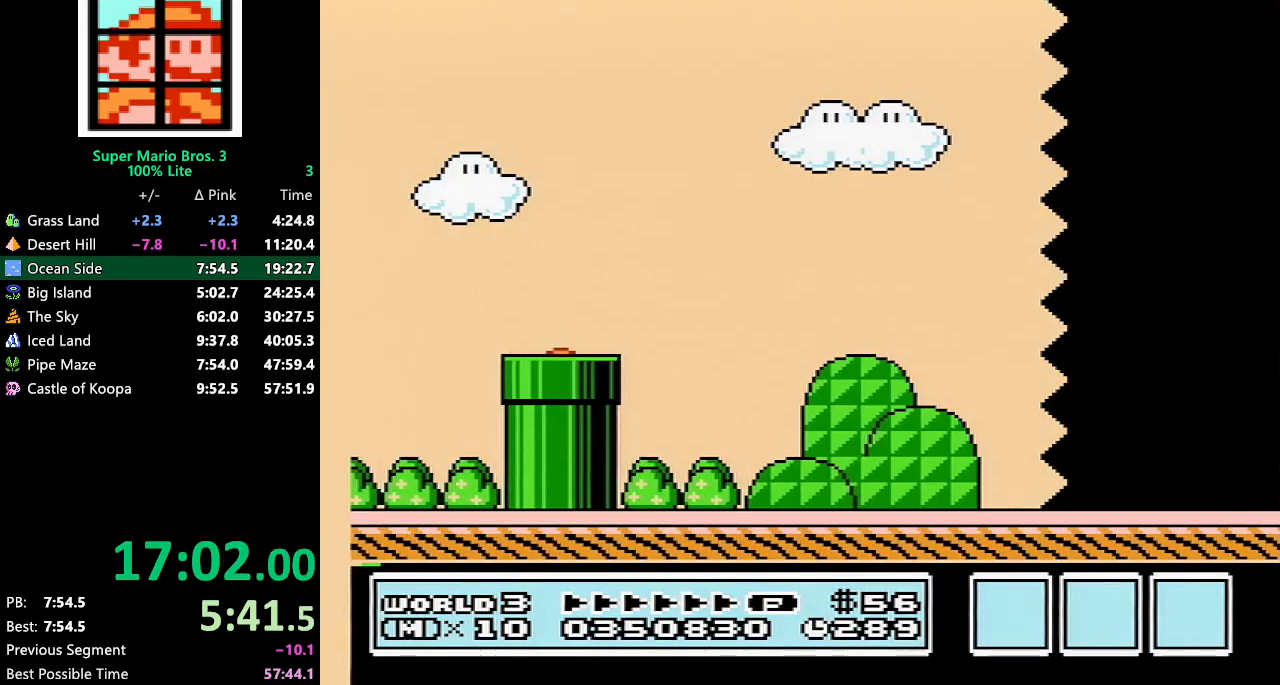
{"buttons": ["B", "DPAD_RIGHT"], "events": []}
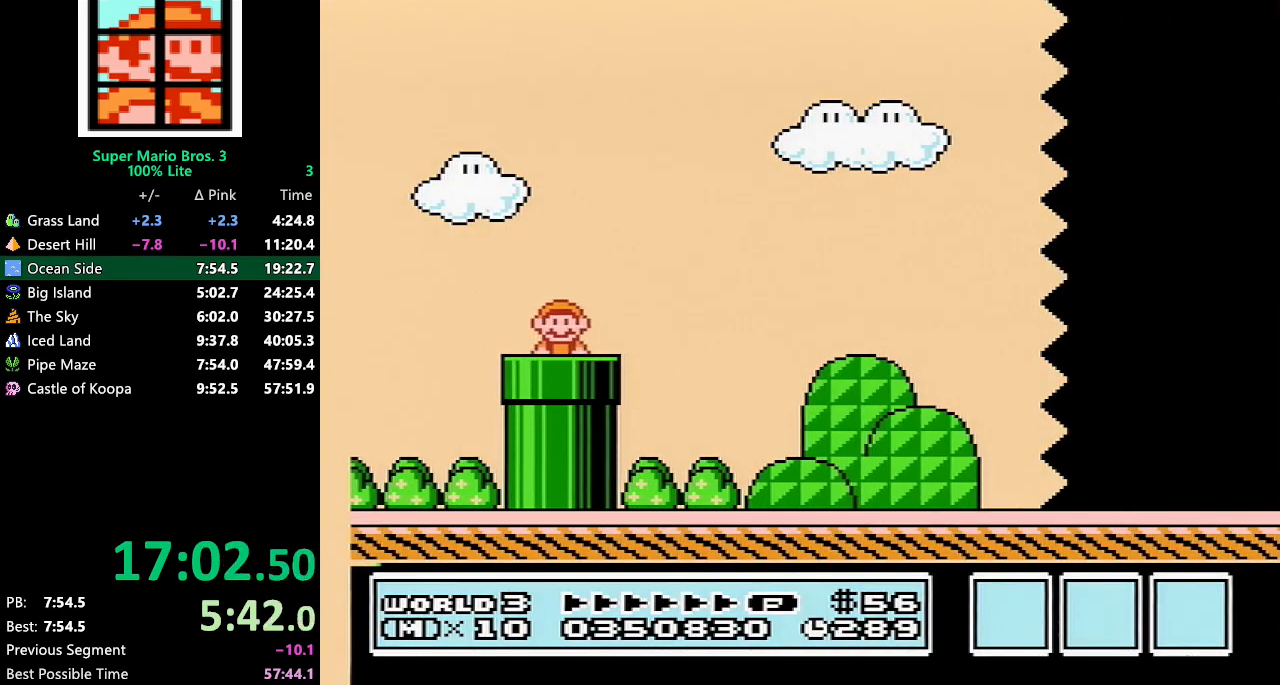
{"buttons": ["B", "DPAD_RIGHT"], "events": []}
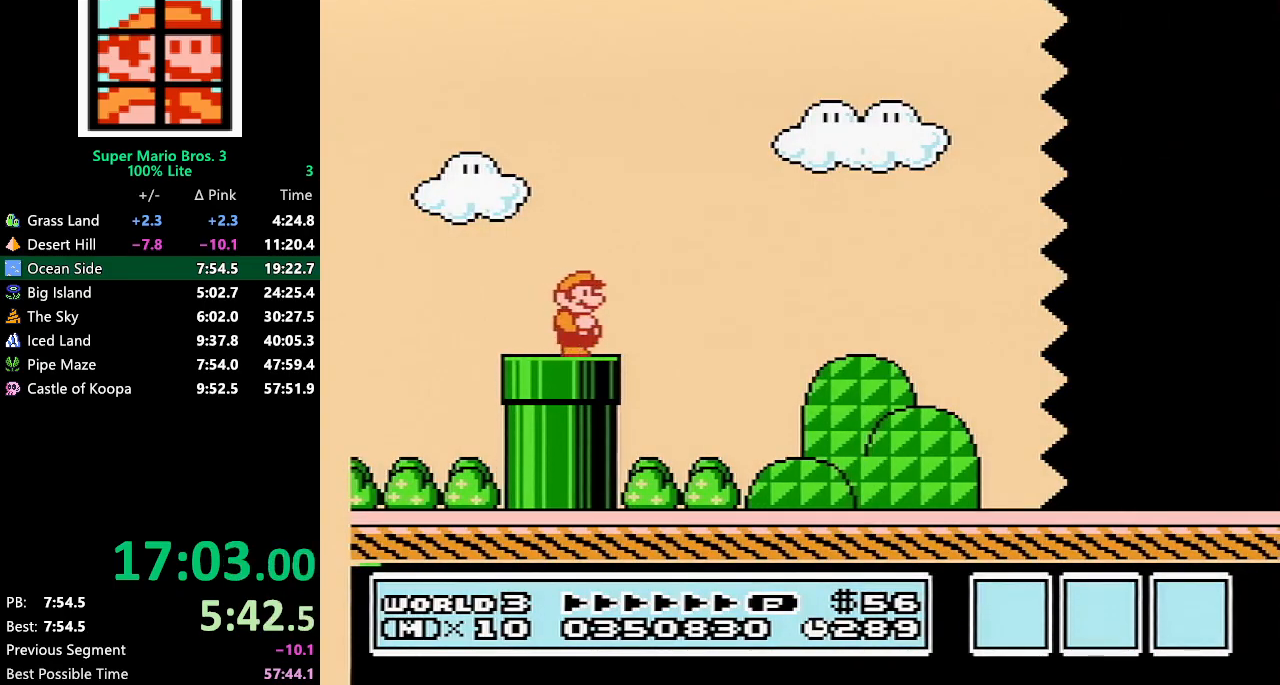
{"buttons": ["B", "DPAD_RIGHT"], "events": []}
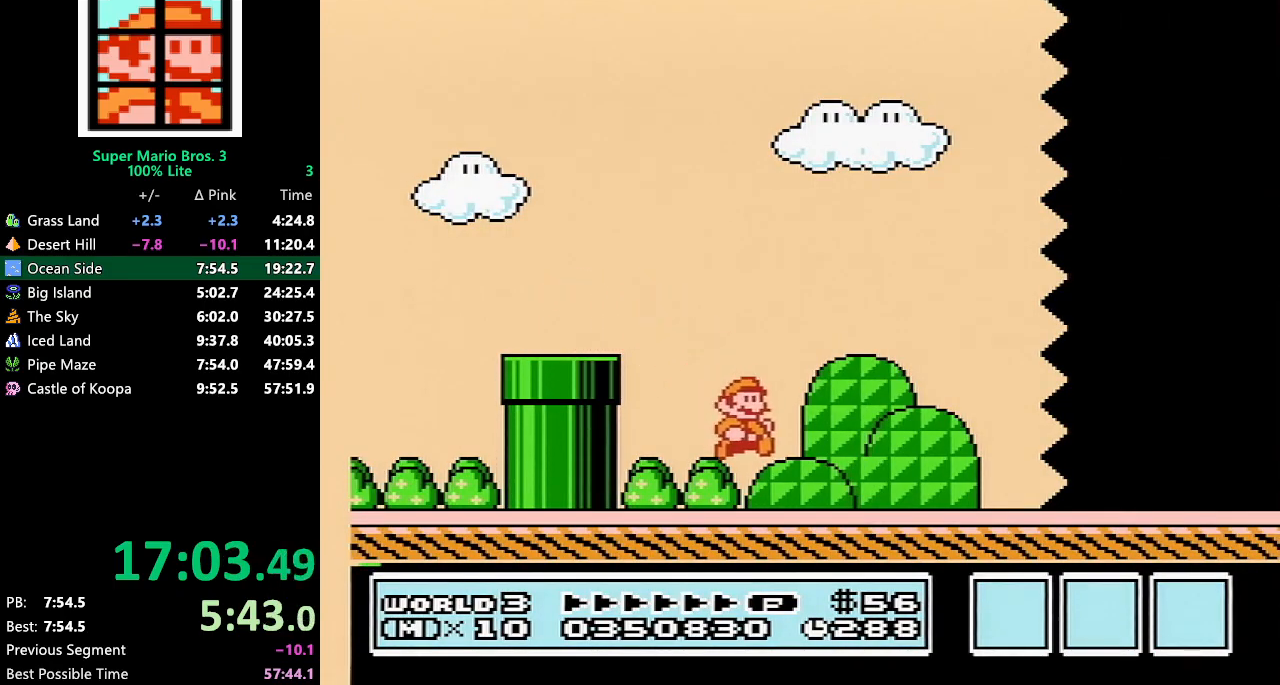
{"buttons": ["B", "DPAD_RIGHT"], "events": []}
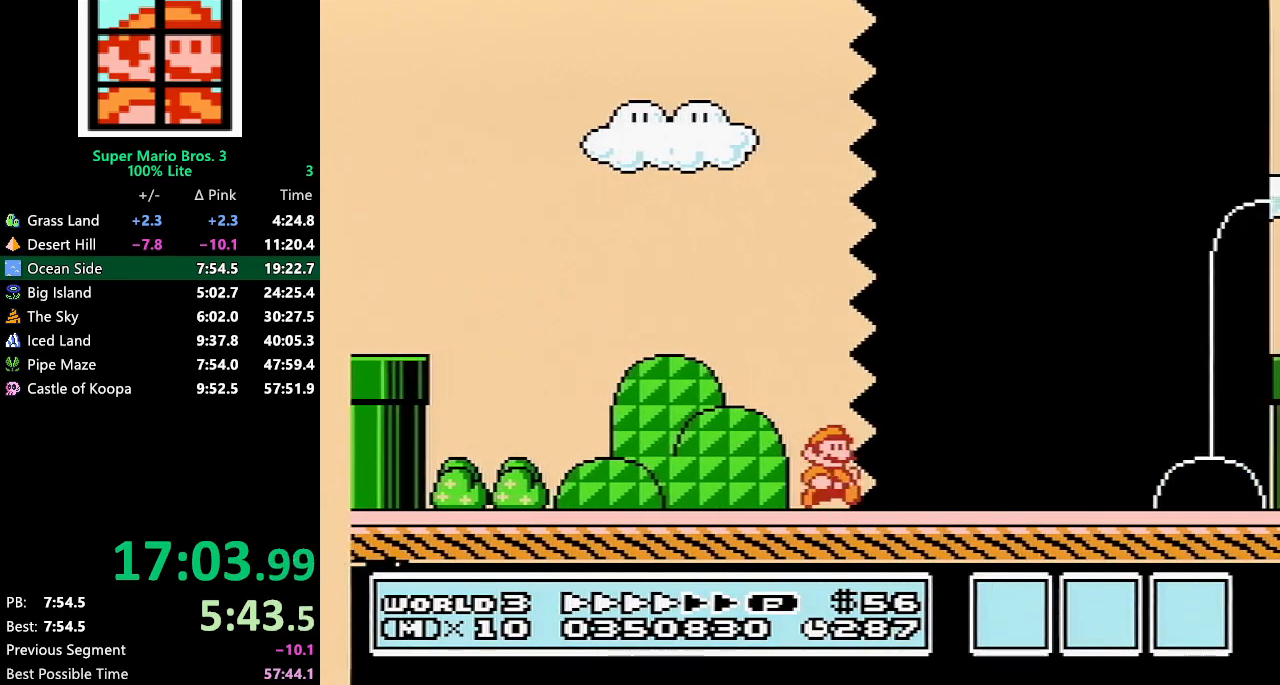
{"buttons": ["B", "DPAD_RIGHT"], "events": []}
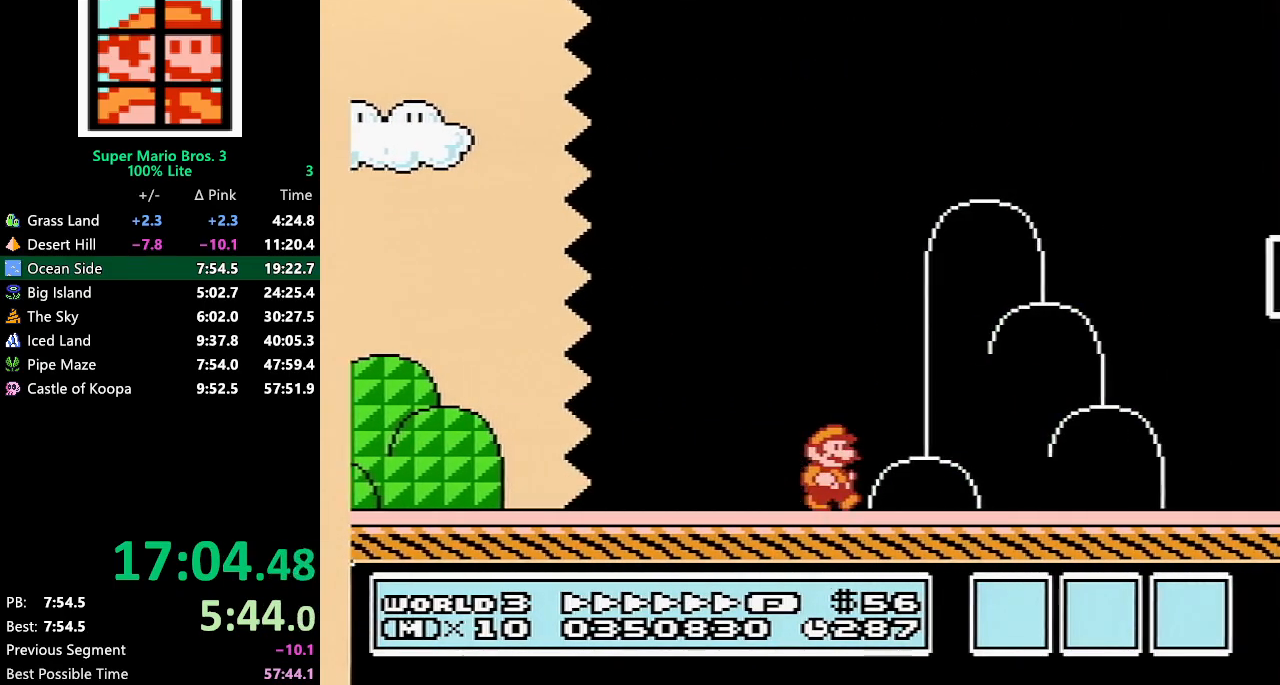
{"buttons": ["B", "DPAD_RIGHT"], "events": [[233, "A", "down"], [483, "A", "up"]]}
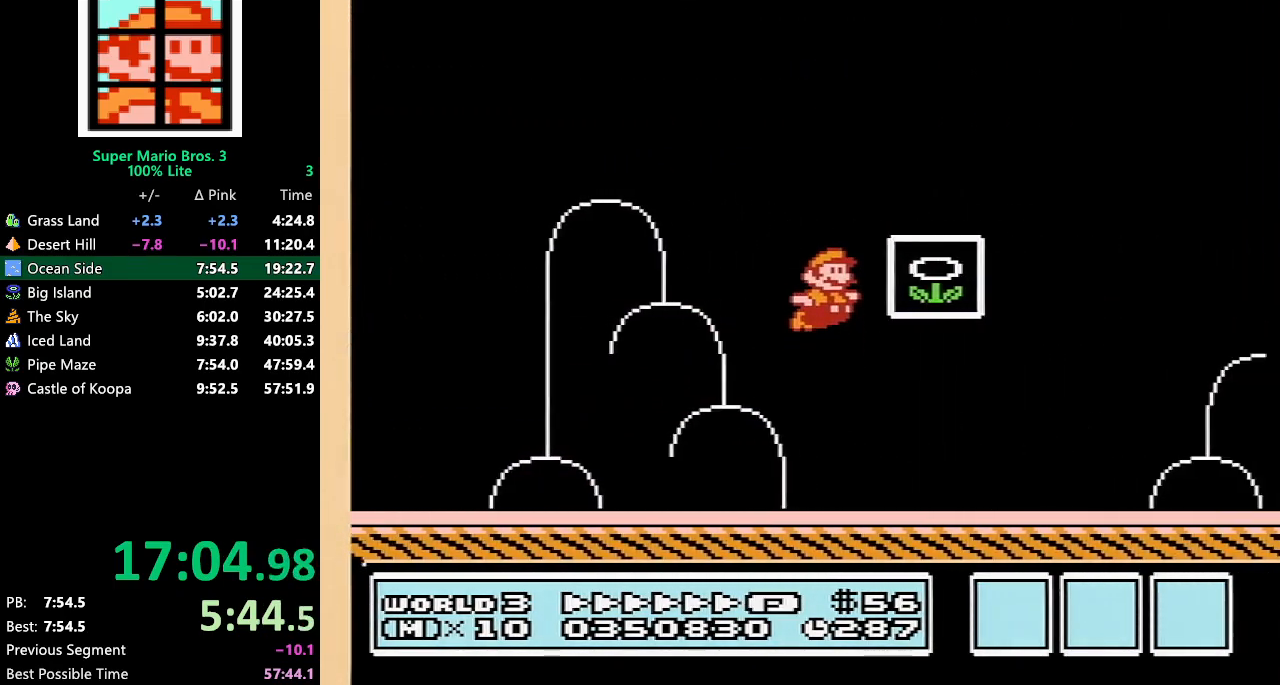
{"buttons": [], "events": [[300, "DPAD_RIGHT", "up"], [417, "B", "up"]]}